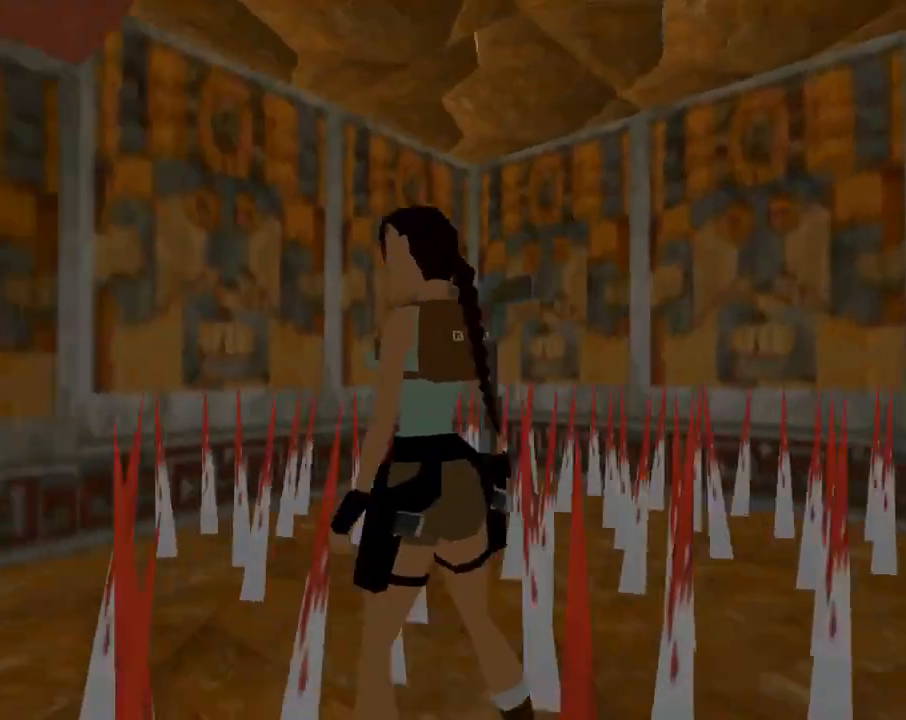
Gameplay with a controller (PlayStation layout); each line is a JSON object with the inputs held at the frame after it. "events" lists button and stick changes between this image and that frame as [ms after this image, input, new state], when the widget could be followed in between. Not read: right_stick.
{"buttons": ["L1"], "left_stick": "center", "events": [[300, "DPAD_LEFT", "up"], [300, "L1", "down"]]}
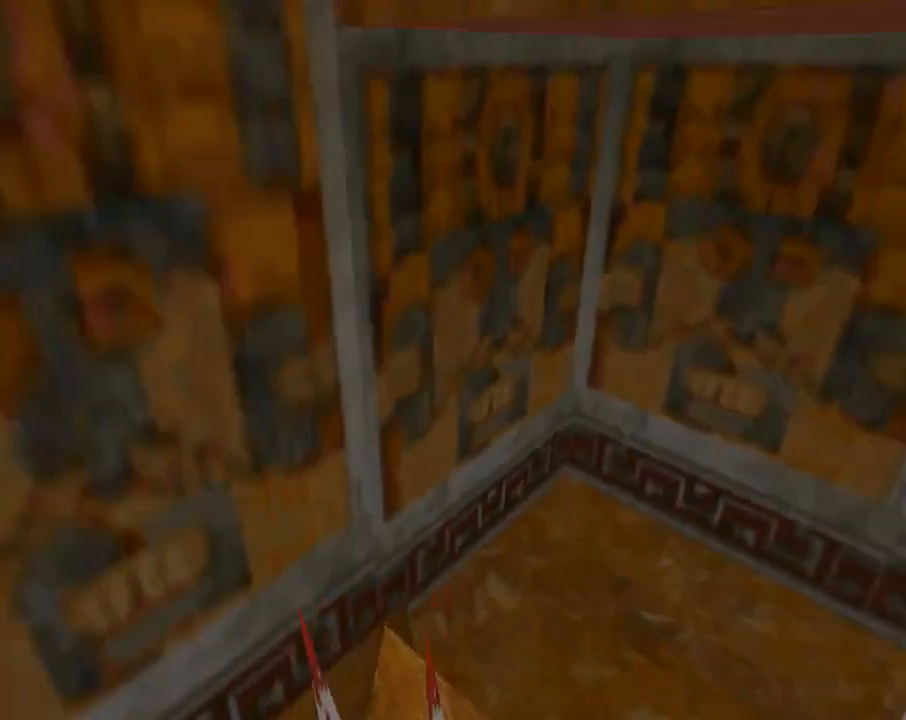
{"buttons": ["R1", "R2", "DPAD_UP"], "left_stick": "center", "events": [[267, "L1", "up"], [467, "DPAD_UP", "down"], [467, "R1", "down"], [467, "R2", "down"]]}
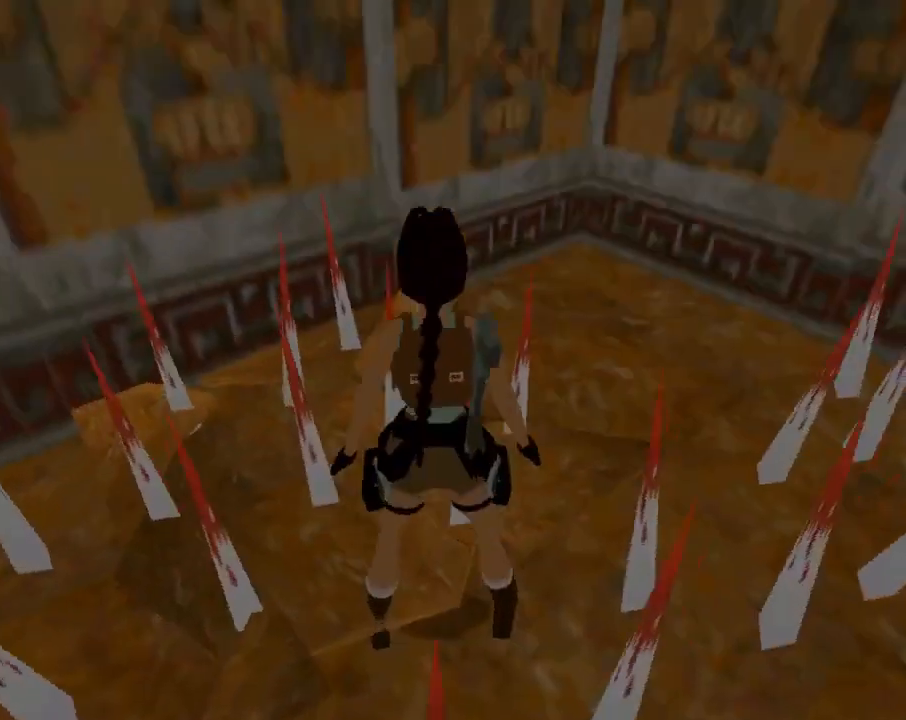
{"buttons": ["R1", "R2", "DPAD_UP", "DPAD_RIGHT"], "left_stick": "center", "events": [[33, "DPAD_LEFT", "down"], [433, "DPAD_LEFT", "up"], [467, "DPAD_RIGHT", "down"]]}
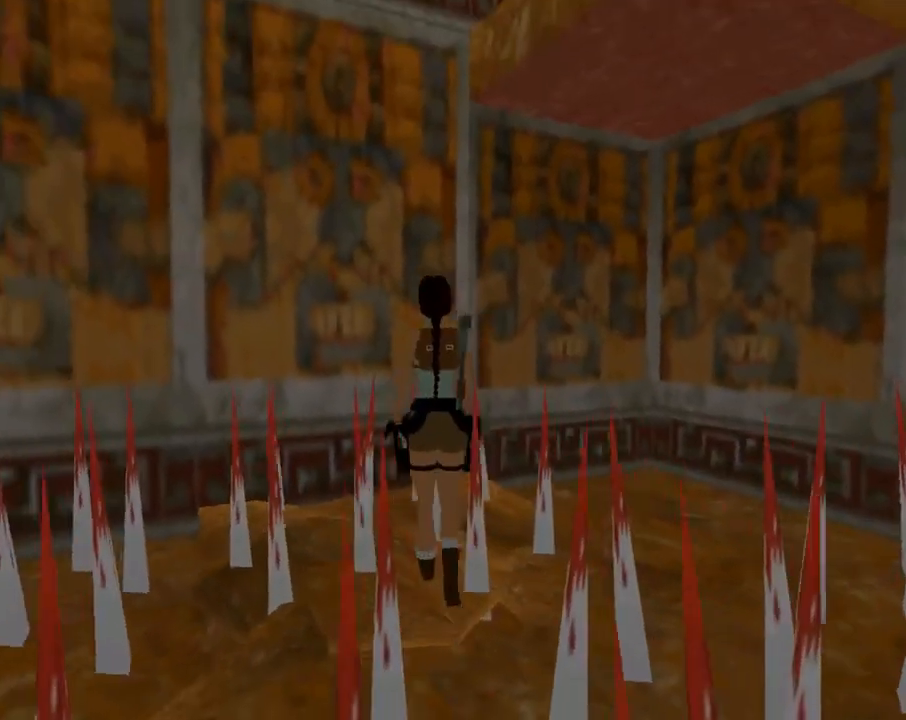
{"buttons": ["R1", "R2", "DPAD_UP"], "left_stick": "center", "events": [[467, "DPAD_RIGHT", "up"]]}
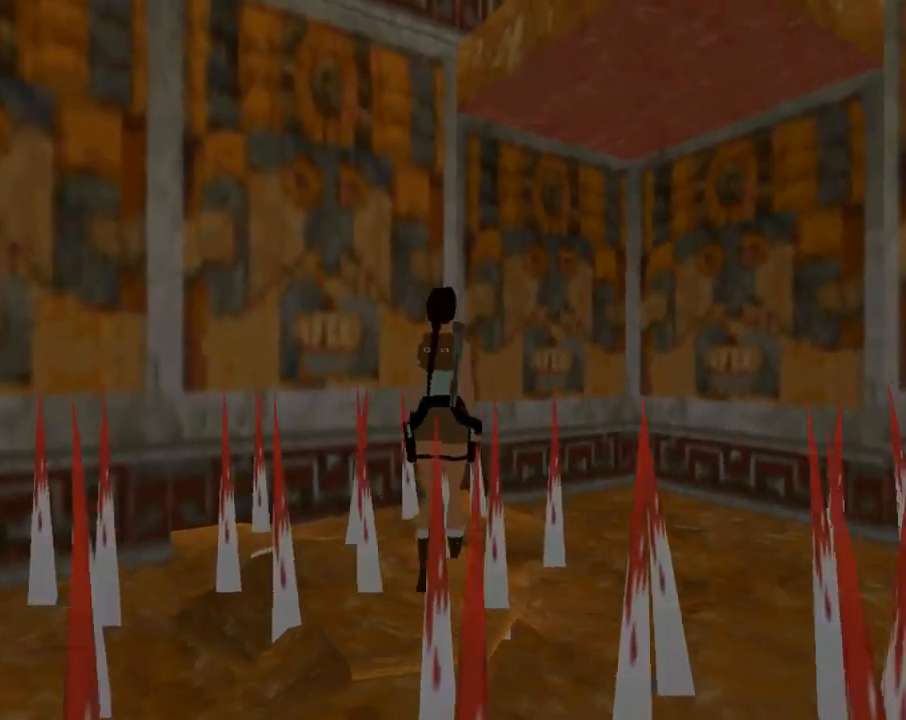
{"buttons": ["R1", "R2", "DPAD_UP", "DPAD_LEFT"], "left_stick": "center", "events": [[400, "DPAD_LEFT", "down"]]}
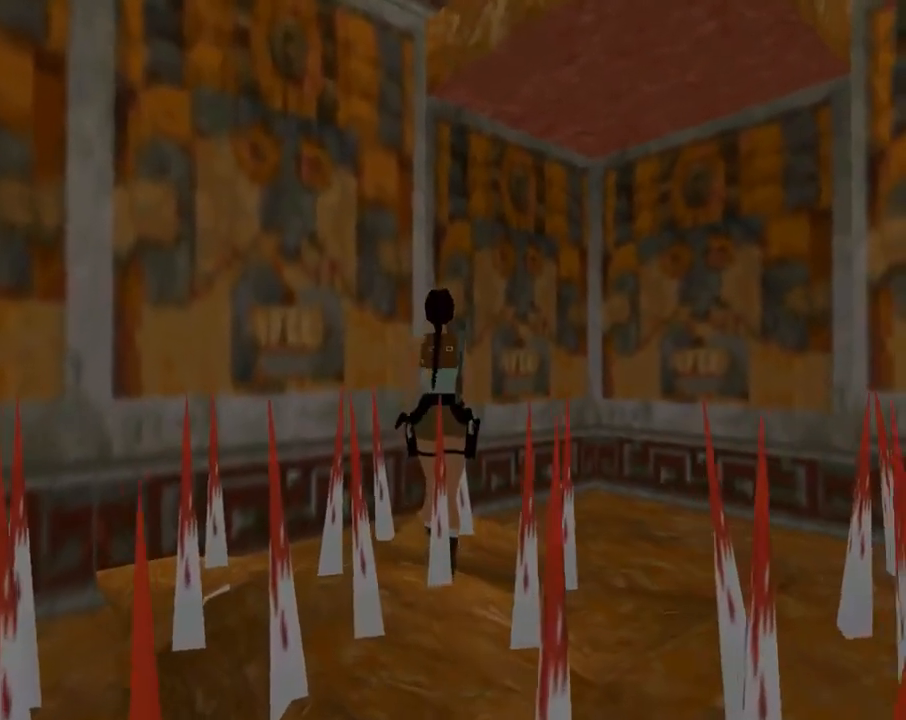
{"buttons": ["R1", "R2", "DPAD_UP", "DPAD_LEFT"], "left_stick": "center", "events": [[200, "DPAD_LEFT", "up"], [267, "DPAD_RIGHT", "down"], [300, "DPAD_RIGHT", "up"], [467, "DPAD_LEFT", "down"]]}
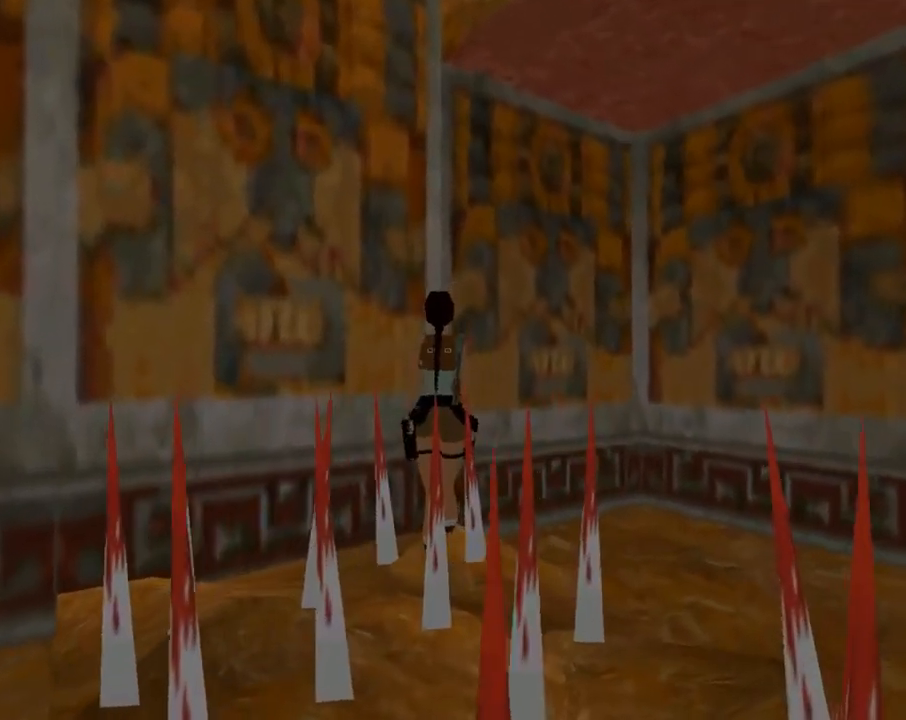
{"buttons": [], "left_stick": "center", "events": [[33, "DPAD_LEFT", "up"], [433, "DPAD_UP", "up"], [433, "R1", "up"], [433, "R2", "up"]]}
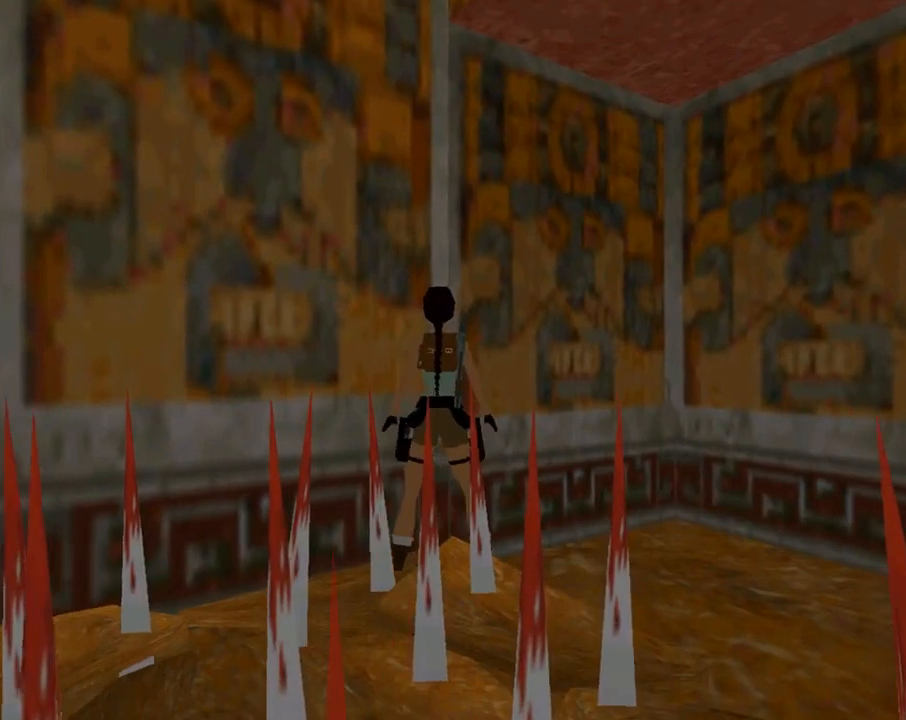
{"buttons": ["DPAD_RIGHT"], "left_stick": "center", "events": [[67, "DPAD_RIGHT", "down"]]}
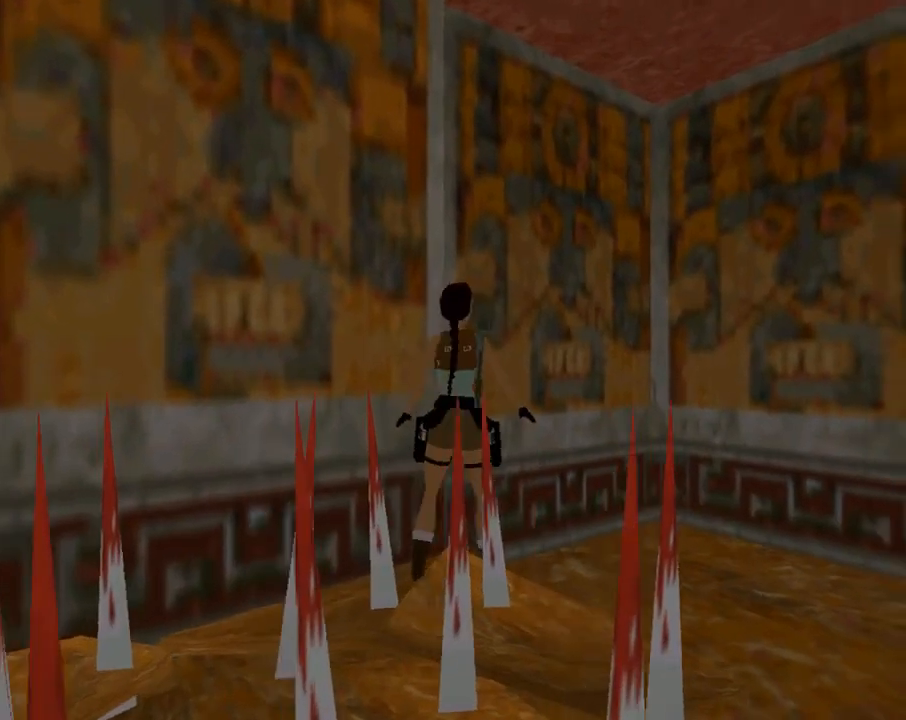
{"buttons": [], "left_stick": "center", "events": [[200, "DPAD_RIGHT", "up"]]}
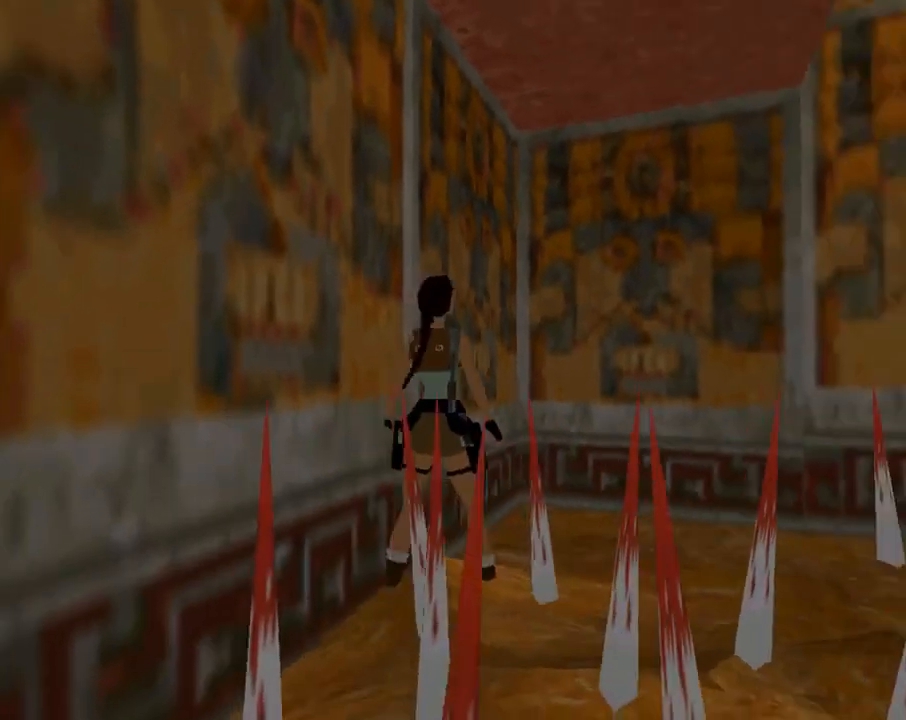
{"buttons": ["SQUARE"], "left_stick": "center", "events": [[67, "DPAD_LEFT", "down"], [167, "DPAD_LEFT", "up"], [433, "SQUARE", "down"]]}
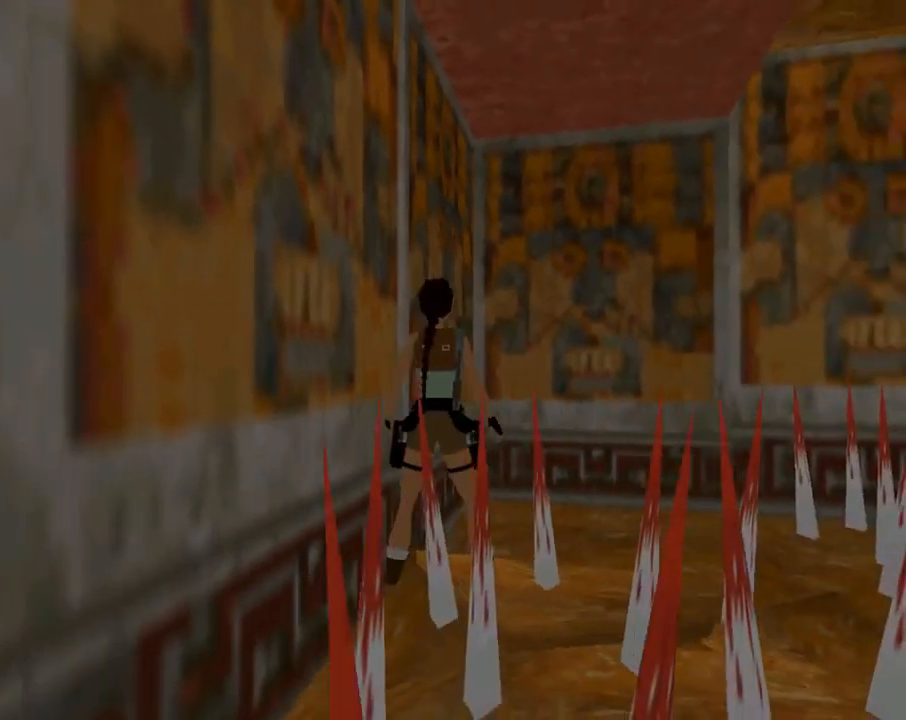
{"buttons": ["CROSS", "DPAD_UP"], "left_stick": "center", "events": [[167, "SQUARE", "up"], [233, "CROSS", "down"], [467, "DPAD_UP", "down"]]}
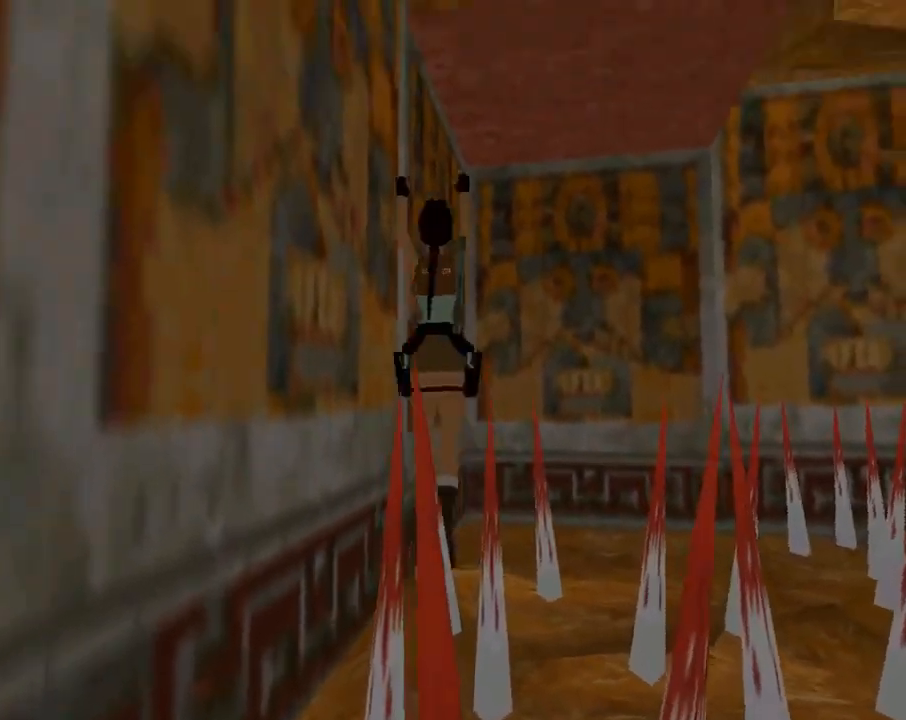
{"buttons": ["CROSS", "DPAD_UP"], "left_stick": "center", "events": []}
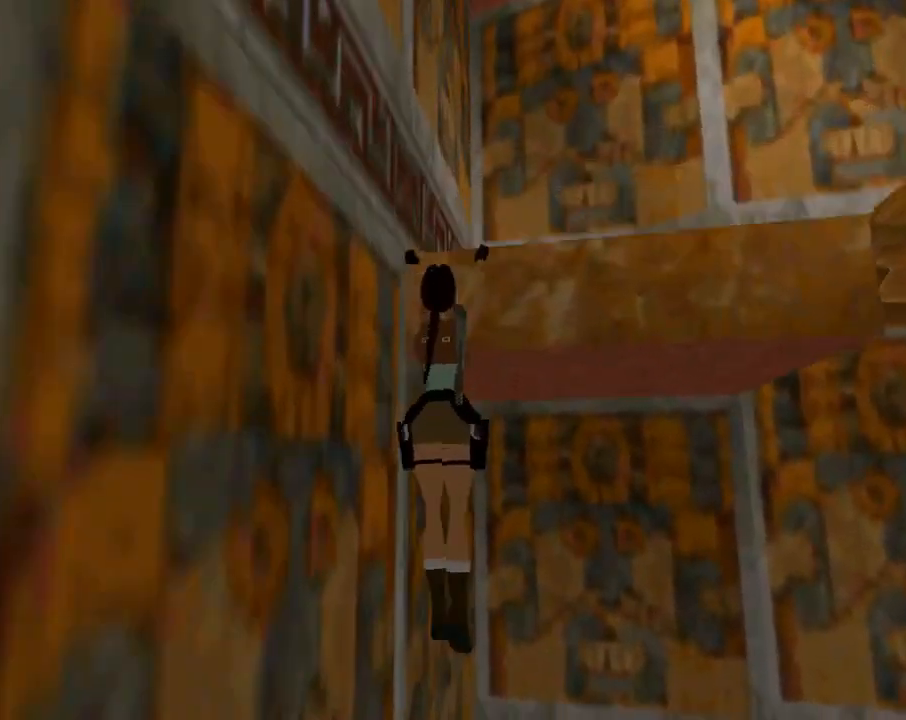
{"buttons": ["CROSS"], "left_stick": "center", "events": [[500, "DPAD_UP", "up"]]}
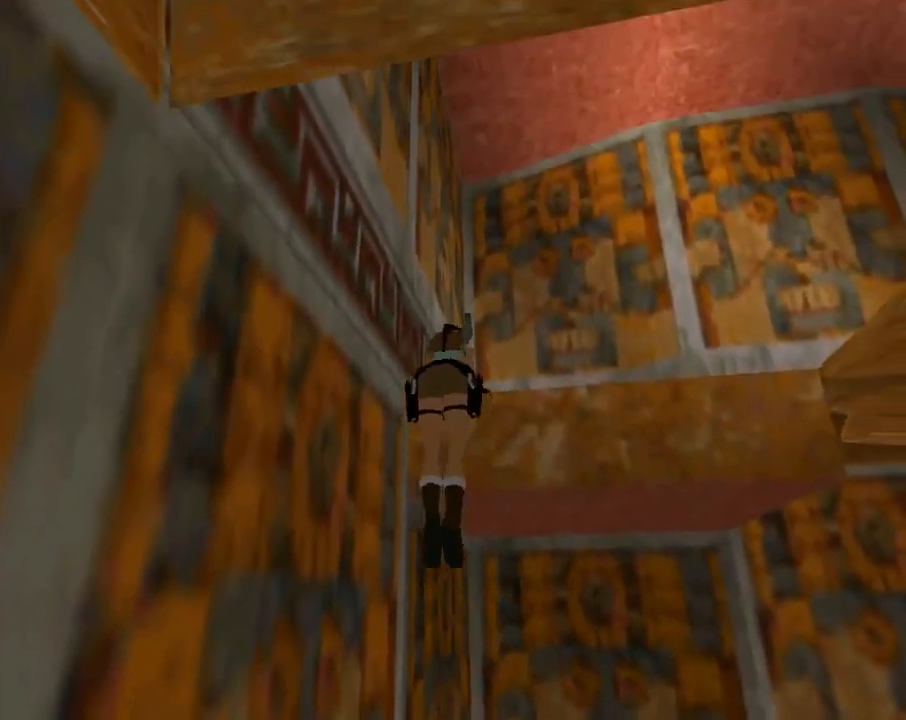
{"buttons": ["DPAD_RIGHT"], "left_stick": "center", "events": [[400, "CROSS", "up"], [400, "DPAD_RIGHT", "down"]]}
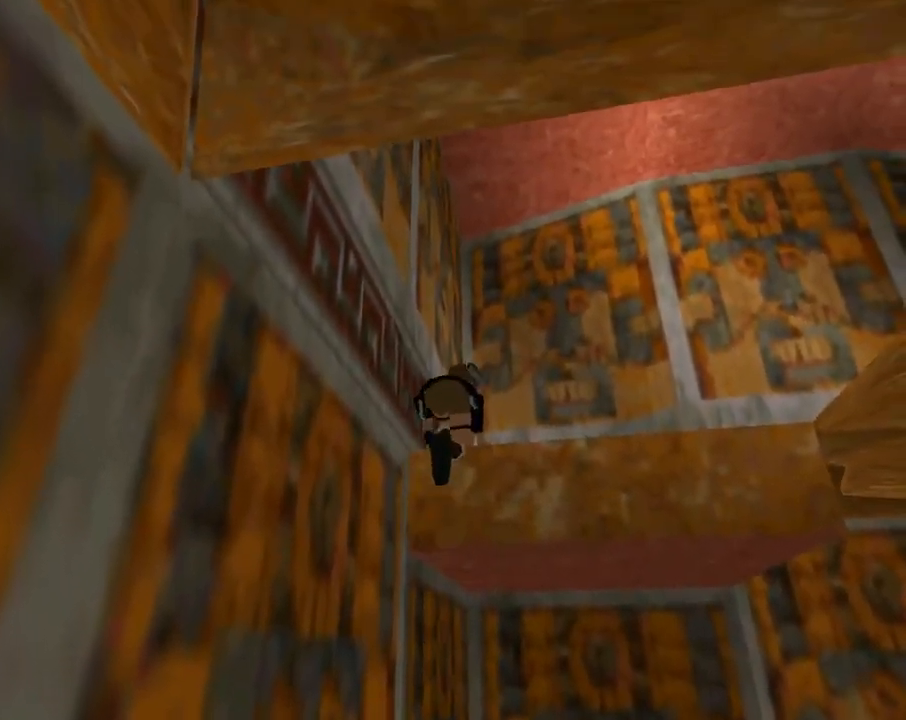
{"buttons": ["DPAD_UP", "DPAD_RIGHT"], "left_stick": "center", "events": [[400, "DPAD_UP", "down"]]}
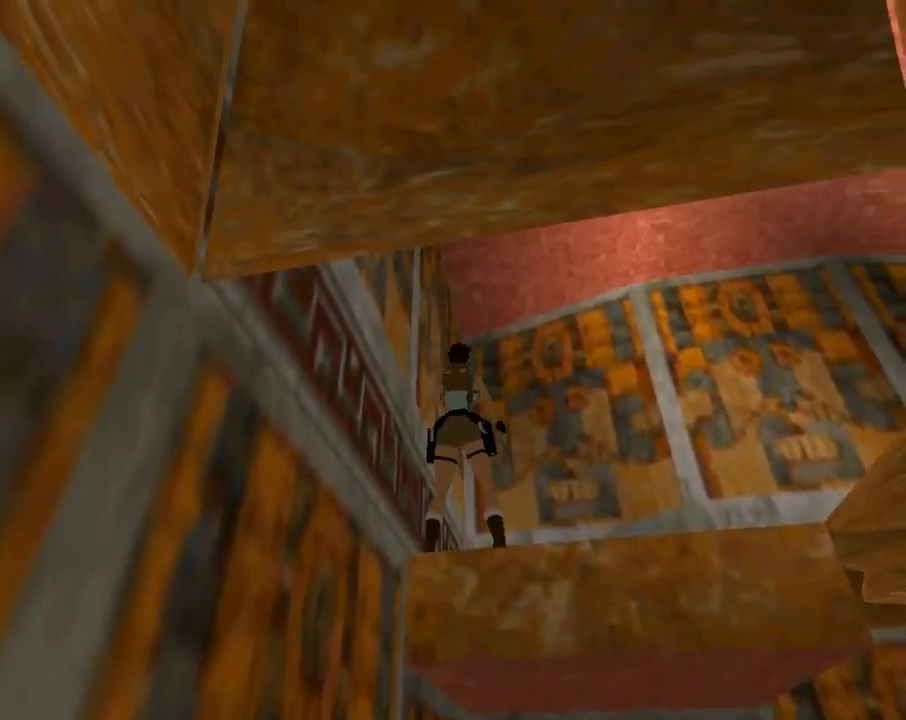
{"buttons": ["TRIANGLE", "DPAD_RIGHT"], "left_stick": "center", "events": [[467, "DPAD_UP", "up"], [500, "TRIANGLE", "down"]]}
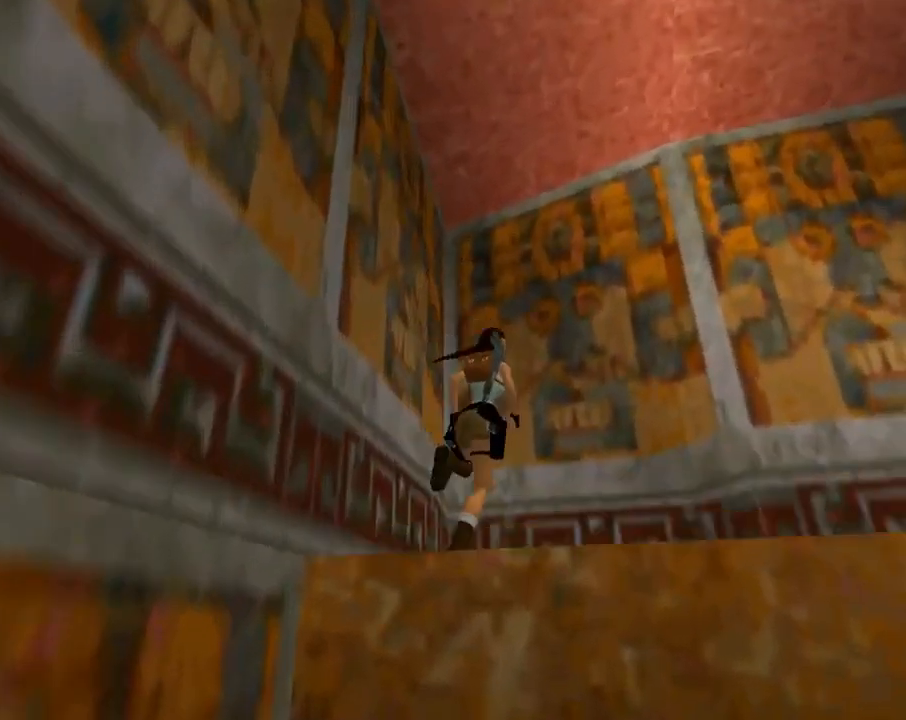
{"buttons": ["DPAD_RIGHT"], "left_stick": "center", "events": [[267, "TRIANGLE", "up"]]}
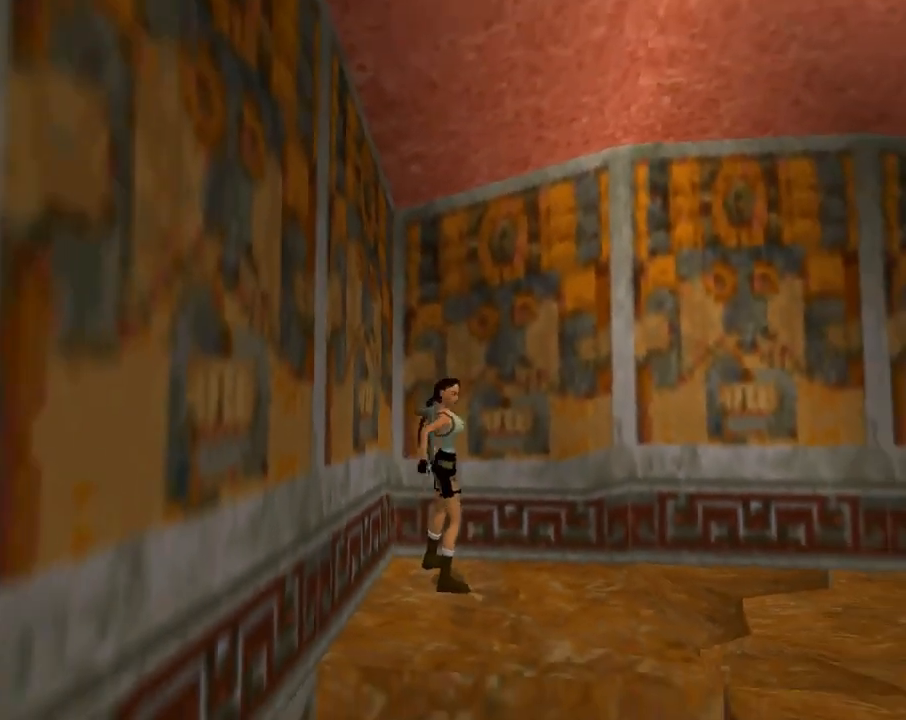
{"buttons": ["DPAD_LEFT"], "left_stick": "center", "events": [[167, "DPAD_RIGHT", "up"], [200, "TRIANGLE", "down"], [367, "TRIANGLE", "up"], [467, "DPAD_LEFT", "down"]]}
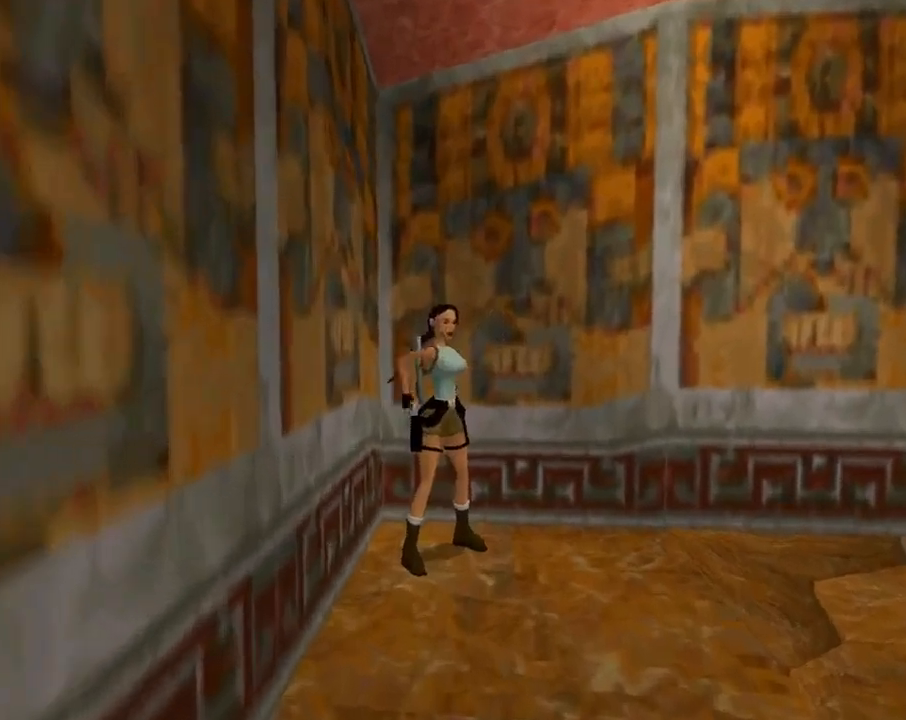
{"buttons": ["DPAD_LEFT"], "left_stick": "center", "events": [[100, "DPAD_LEFT", "up"], [200, "DPAD_LEFT", "down"]]}
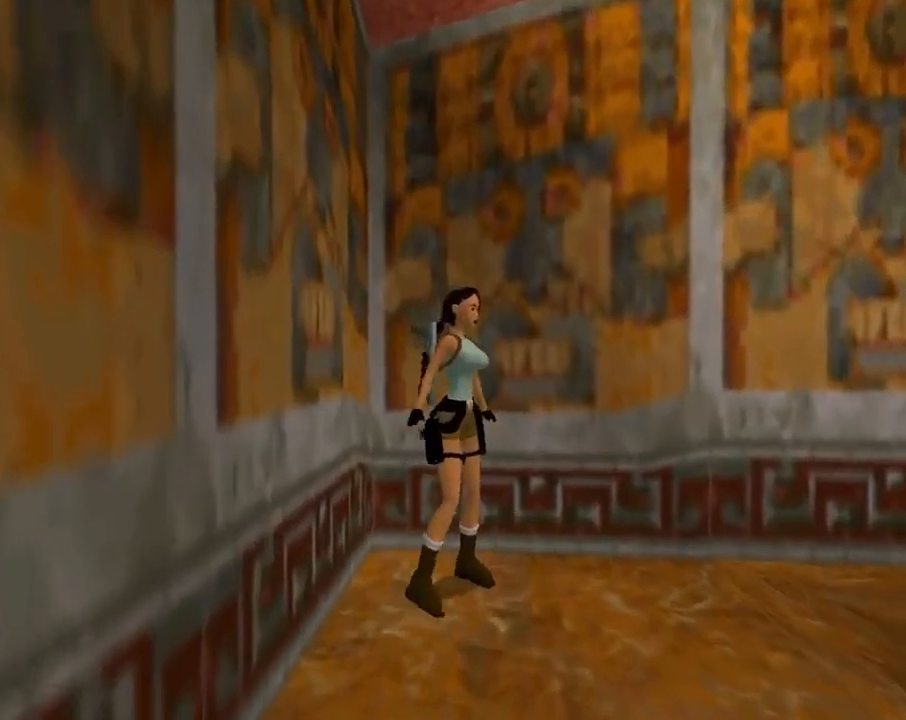
{"buttons": ["DPAD_UP"], "left_stick": "center", "events": [[167, "DPAD_LEFT", "up"], [267, "DPAD_UP", "down"]]}
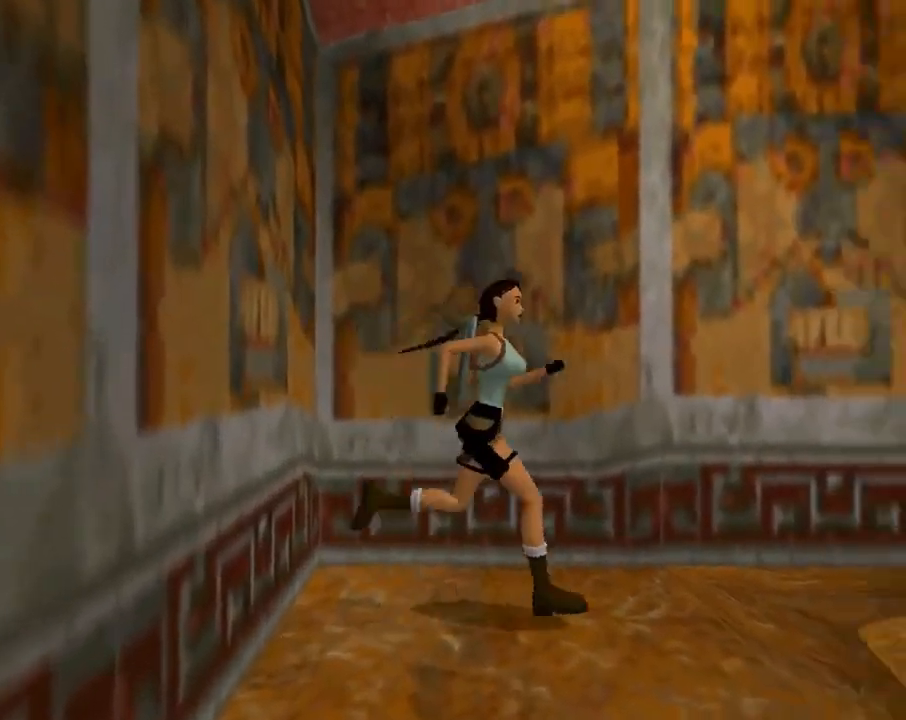
{"buttons": ["DPAD_UP", "DPAD_RIGHT"], "left_stick": "center", "events": [[67, "DPAD_RIGHT", "down"], [200, "DPAD_RIGHT", "up"], [400, "DPAD_RIGHT", "down"]]}
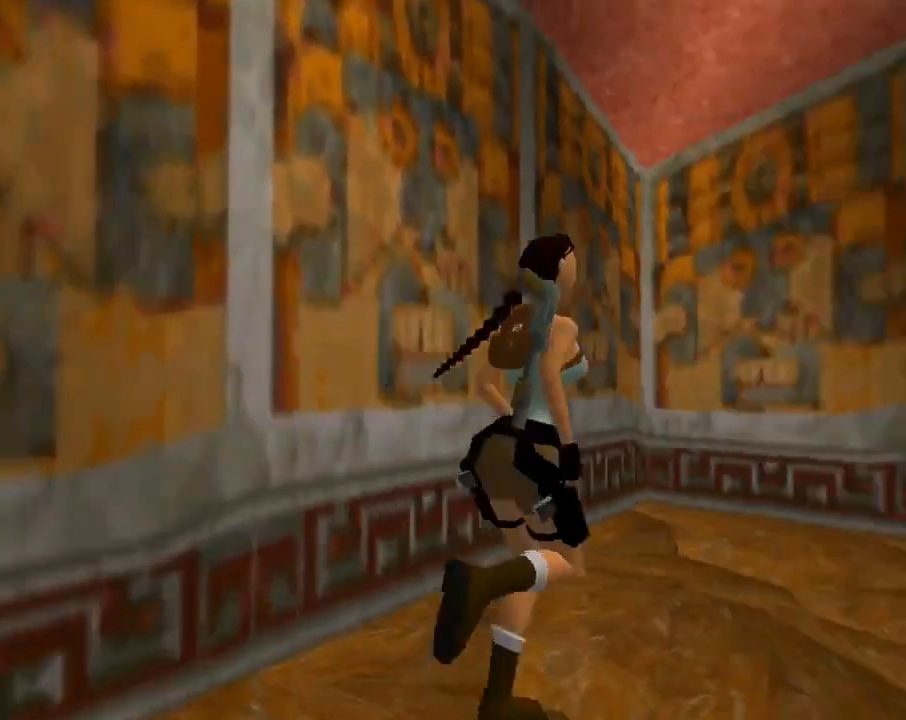
{"buttons": ["DPAD_UP", "DPAD_RIGHT"], "left_stick": "center", "events": []}
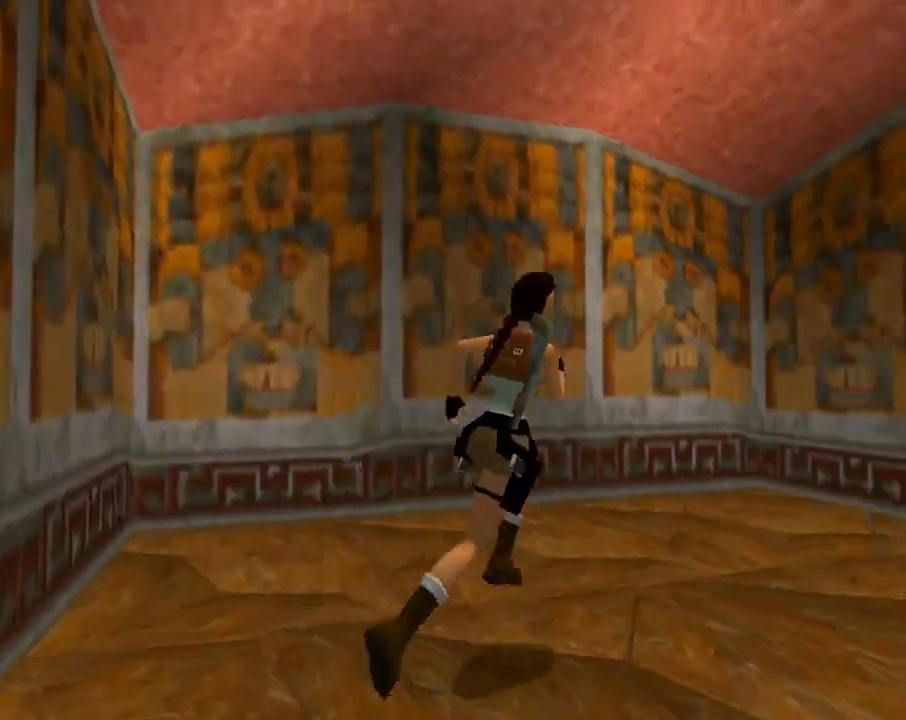
{"buttons": ["R2", "DPAD_UP"], "left_stick": "center", "events": [[200, "DPAD_RIGHT", "up"], [300, "R2", "down"]]}
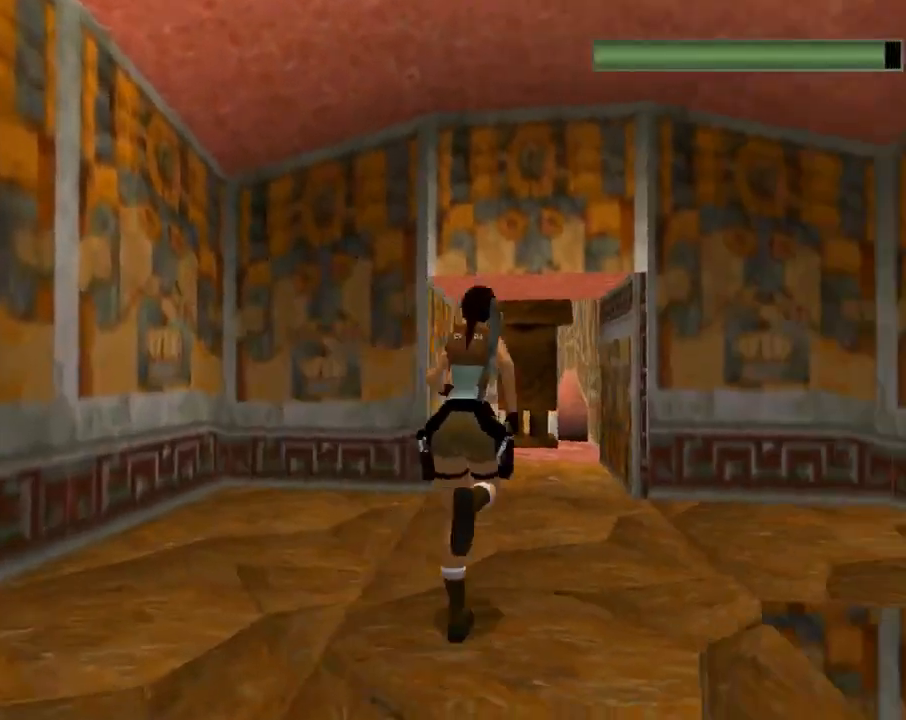
{"buttons": ["R2", "DPAD_UP", "DPAD_LEFT"], "left_stick": "center", "events": [[67, "DPAD_LEFT", "down"]]}
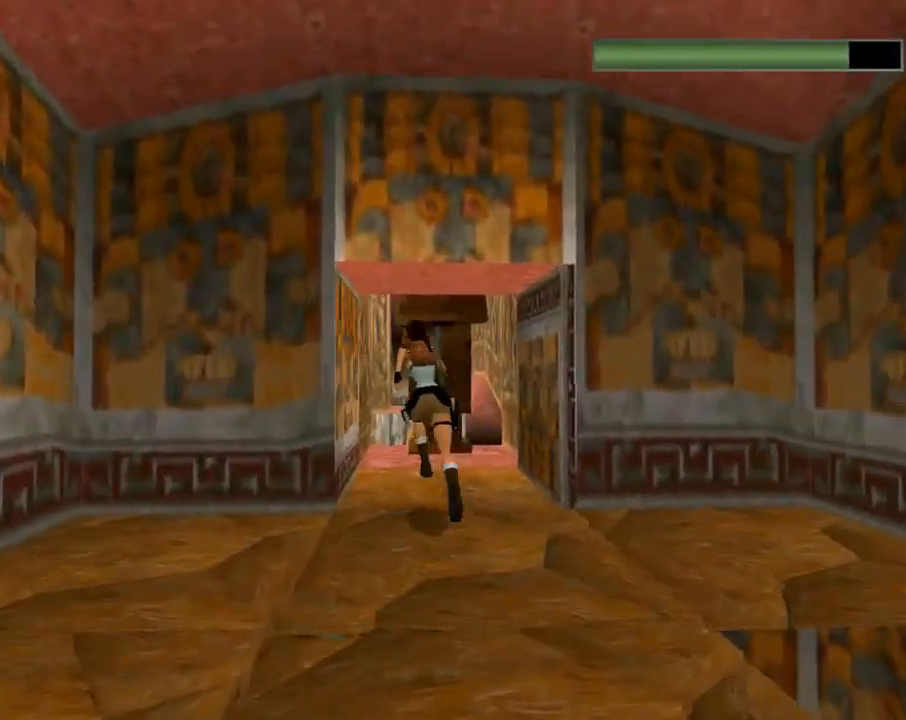
{"buttons": ["R2", "DPAD_UP"], "left_stick": "center", "events": [[33, "DPAD_LEFT", "up"], [67, "DPAD_RIGHT", "down"], [200, "DPAD_RIGHT", "up"]]}
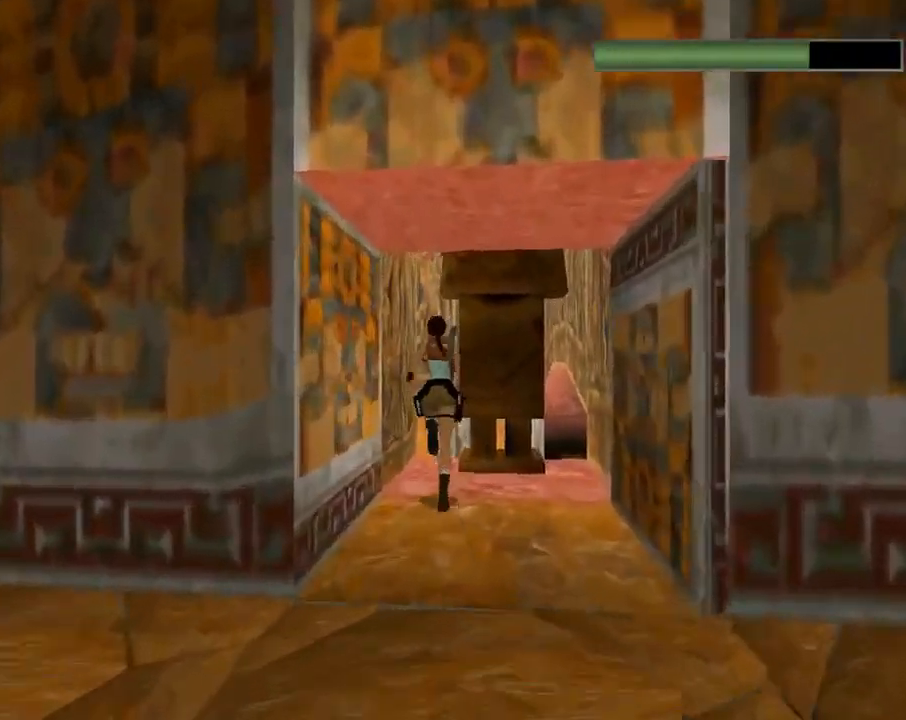
{"buttons": ["R2", "DPAD_UP", "DPAD_LEFT"], "left_stick": "center", "events": [[167, "DPAD_LEFT", "down"]]}
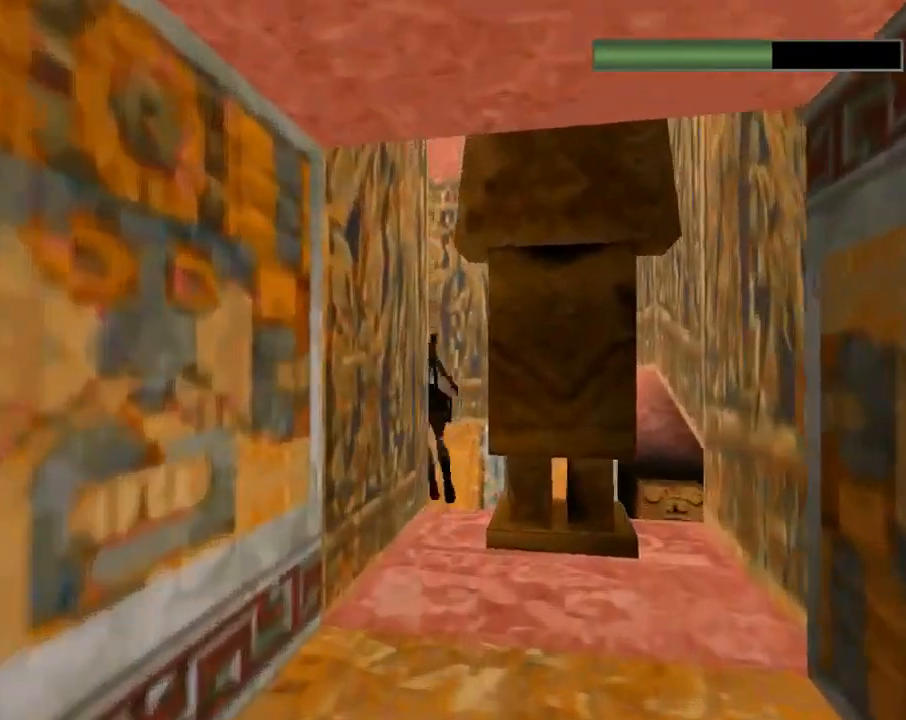
{"buttons": ["DPAD_UP", "DPAD_LEFT"], "left_stick": "center", "events": [[467, "R2", "up"]]}
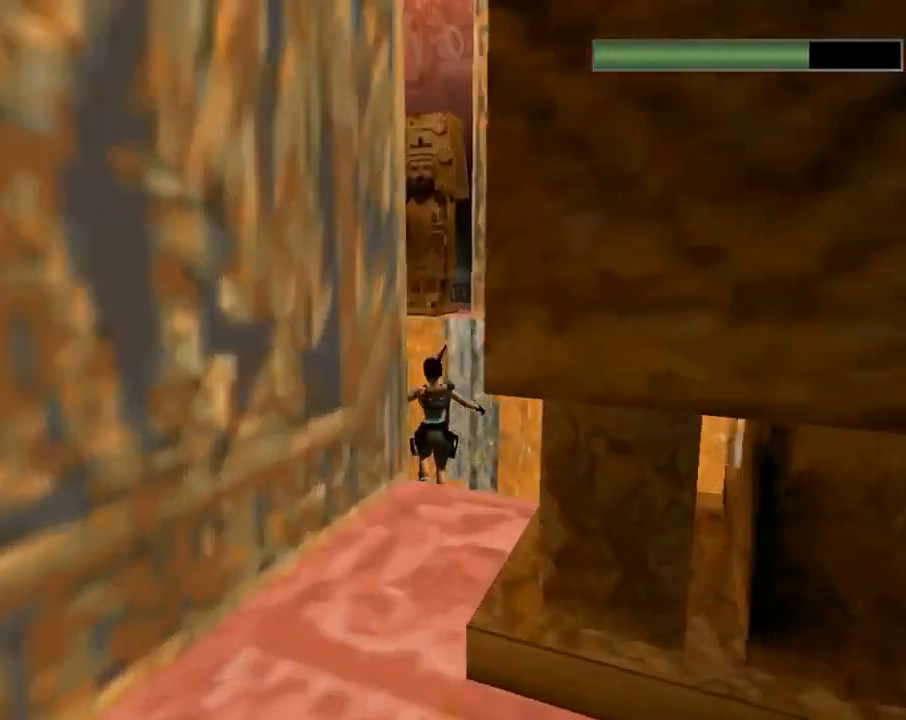
{"buttons": ["DPAD_UP", "DPAD_LEFT"], "left_stick": "center", "events": []}
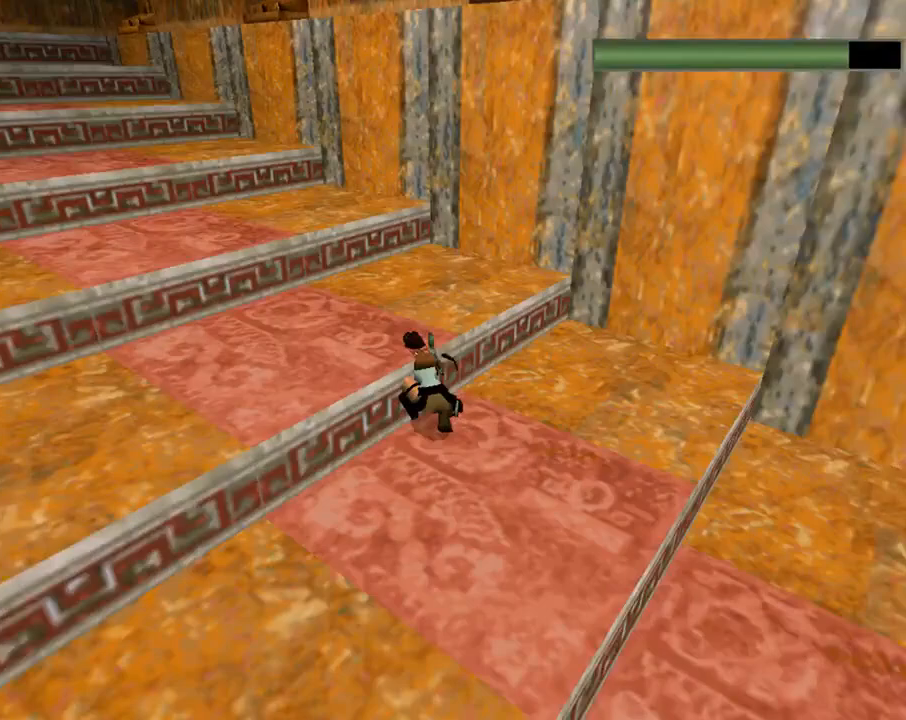
{"buttons": ["DPAD_UP"], "left_stick": "center", "events": [[367, "DPAD_LEFT", "up"]]}
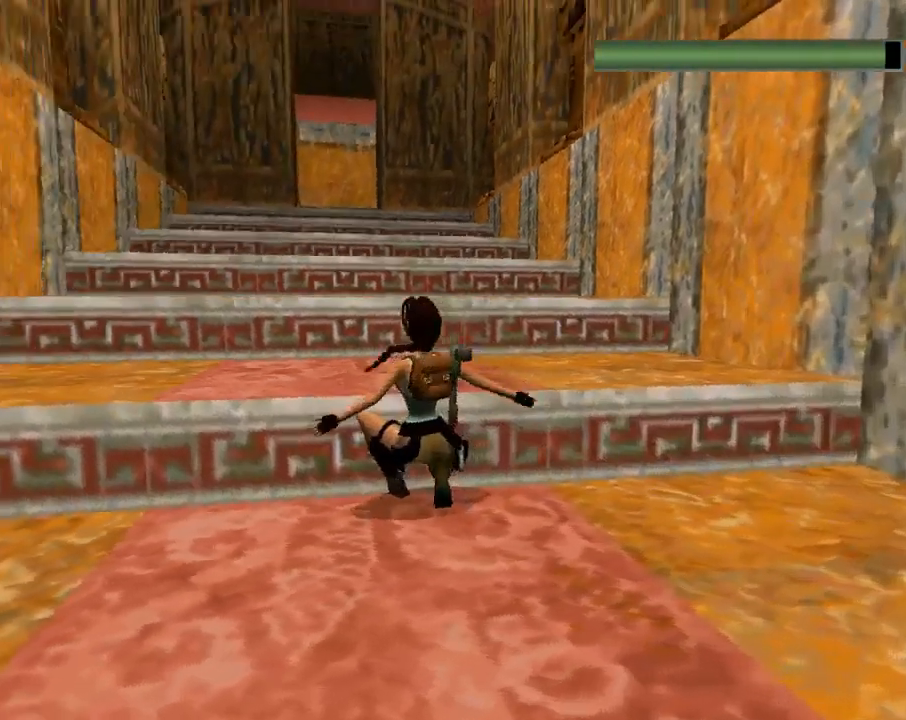
{"buttons": ["DPAD_UP"], "left_stick": "center", "events": []}